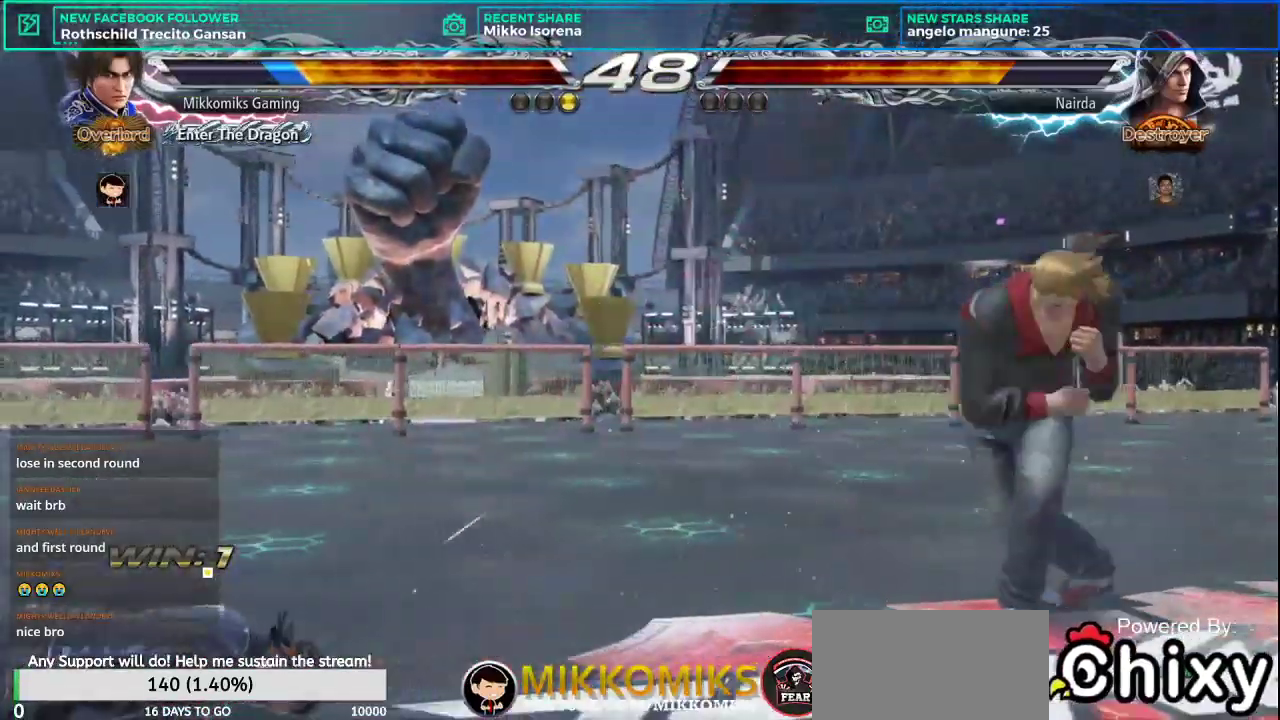
Gameplay with a controller (arcade stick); each line is a JSON object with the inputs held at the frame after it. "events" lists button and stick changes between this image and that frame as [ms after this image, input, new state], when the widget could be followed in between. Not read: L3 R3.
{"buttons": [], "left_stick": "center"}
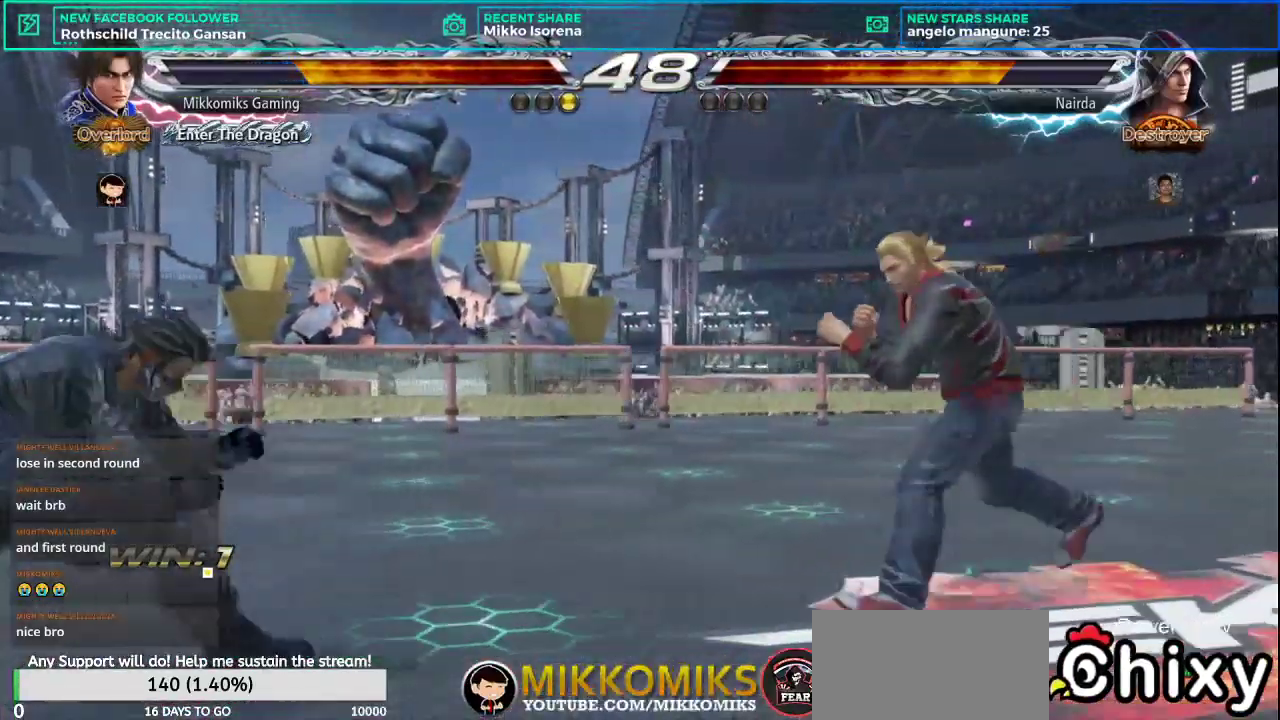
{"buttons": [], "left_stick": "left", "events": [[133, "left_stick", "left"], [250, "left_stick", "center"], [300, "left_stick", "left"]]}
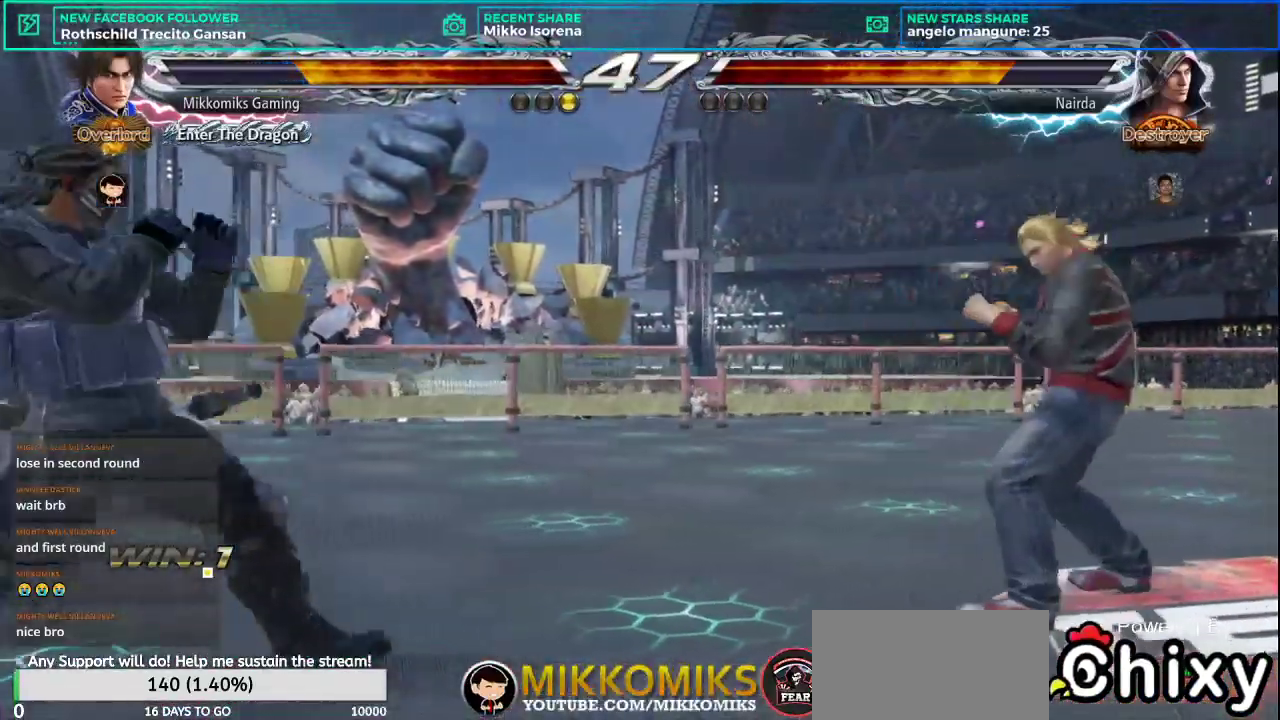
{"buttons": ["SQUARE", "L2"], "left_stick": "down", "events": [[284, "left_stick", "center"], [367, "left_stick", "down"], [400, "L2", "down"], [400, "SQUARE", "down"]]}
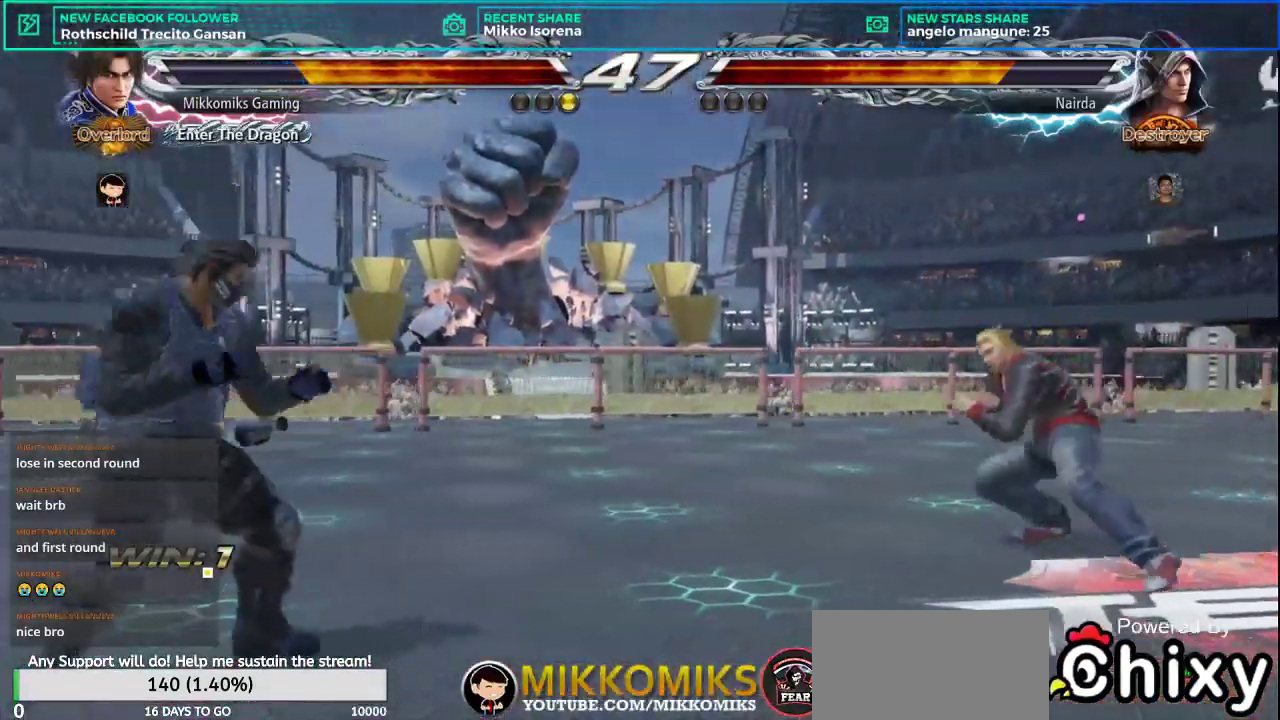
{"buttons": [], "left_stick": "left", "events": [[34, "SQUARE", "up"], [51, "L2", "up"], [101, "left_stick", "center"], [301, "left_stick", "left"]]}
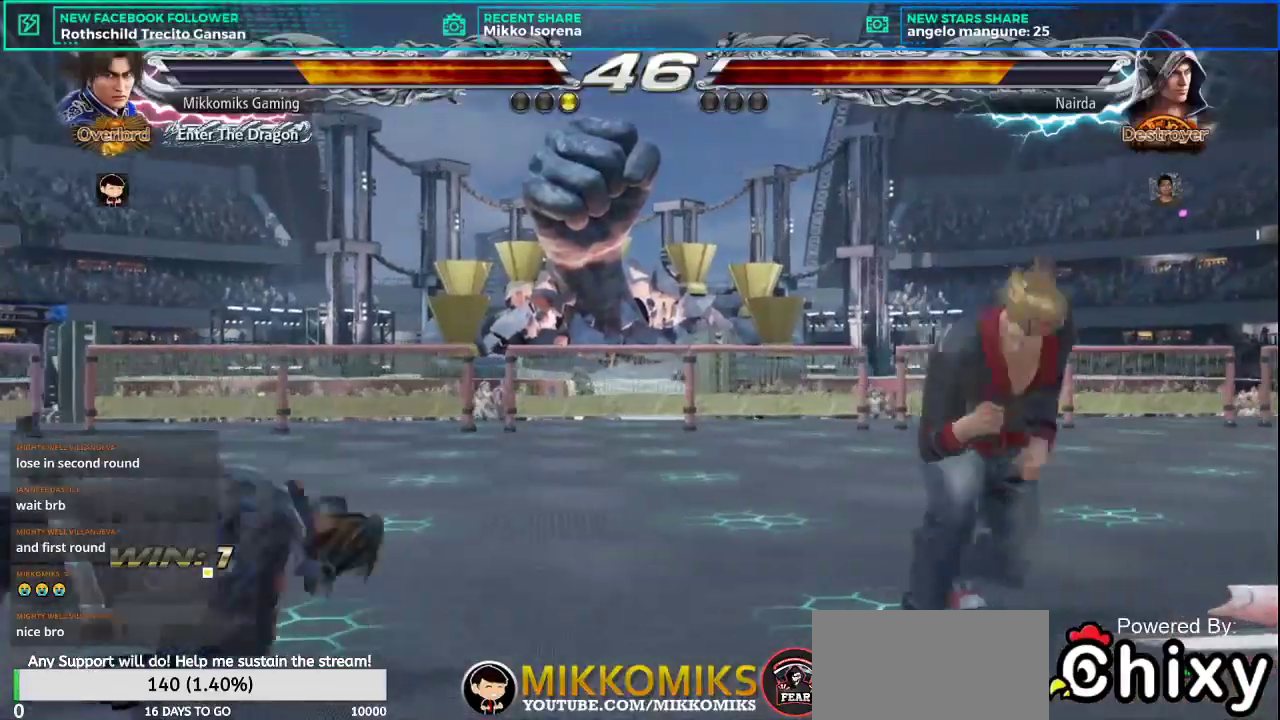
{"buttons": ["CROSS", "L2"], "left_stick": "right", "events": [[267, "left_stick", "right"], [367, "left_stick", "center"], [434, "left_stick", "right"], [450, "CROSS", "down"], [450, "L2", "down"]]}
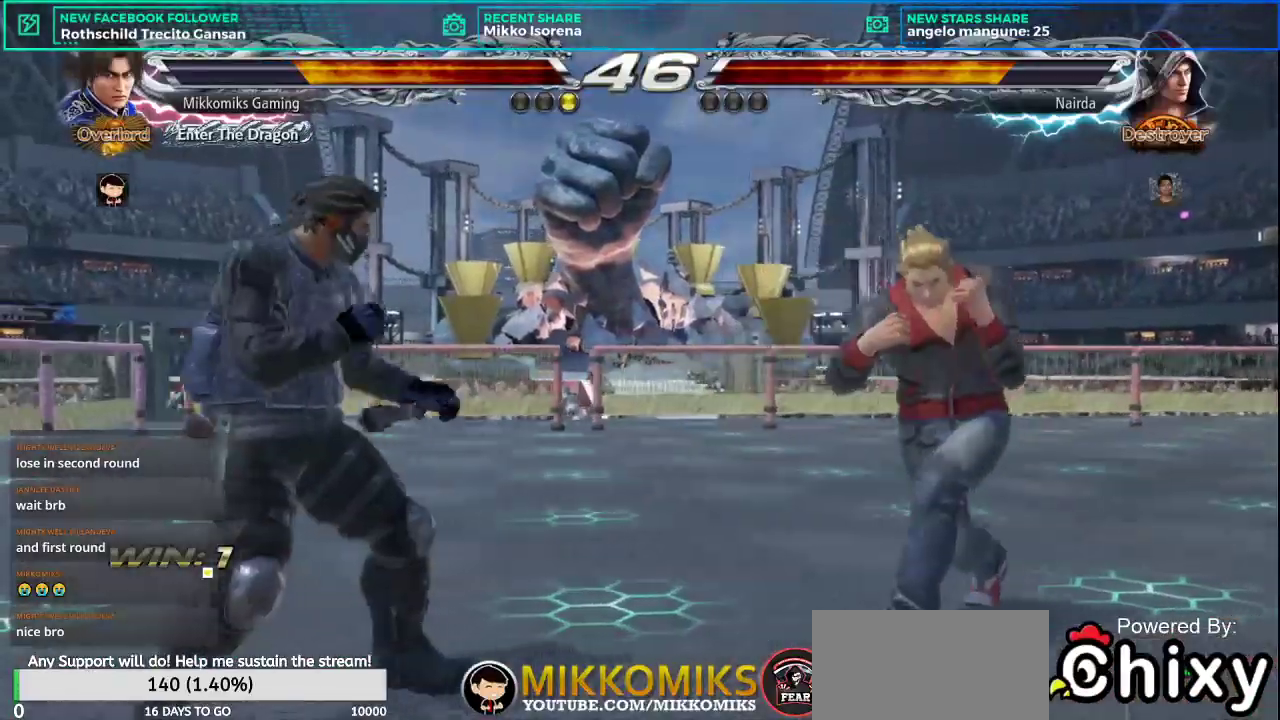
{"buttons": [], "left_stick": "center", "events": [[16, "L2", "up"], [16, "left_stick", "center"], [33, "CROSS", "up"]]}
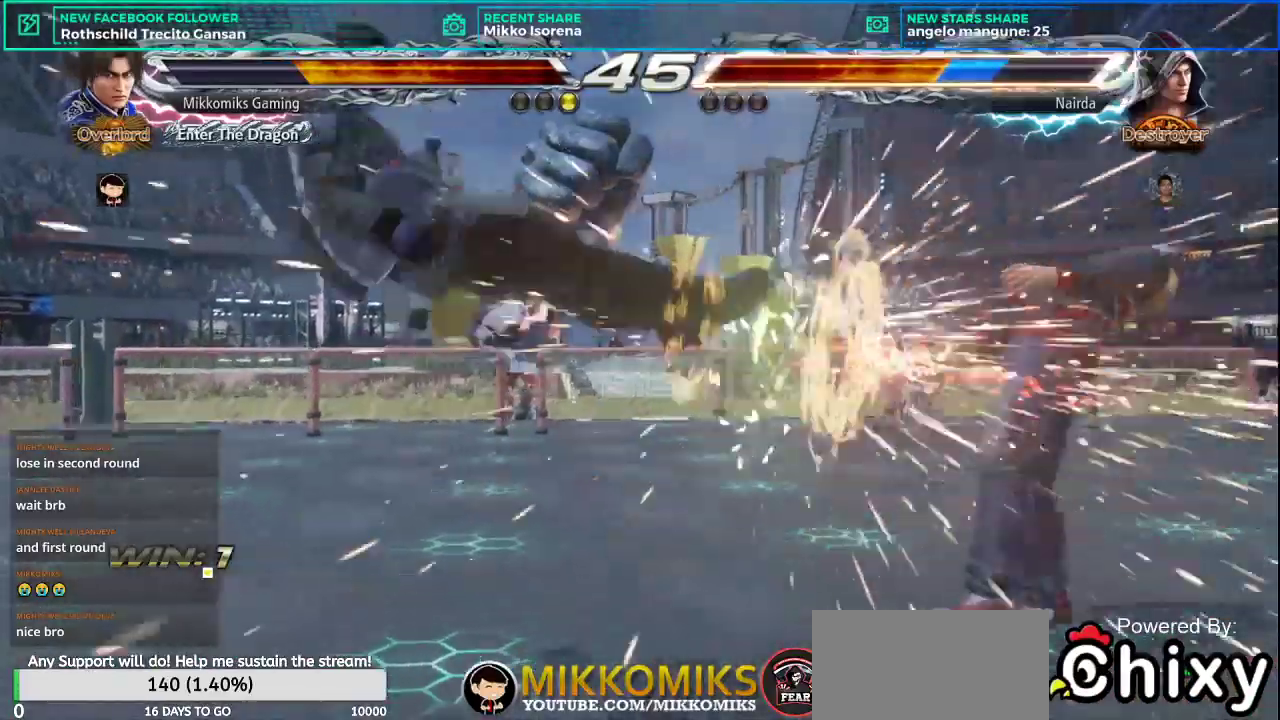
{"buttons": [], "left_stick": "center", "events": [[267, "left_stick", "left"], [484, "left_stick", "center"]]}
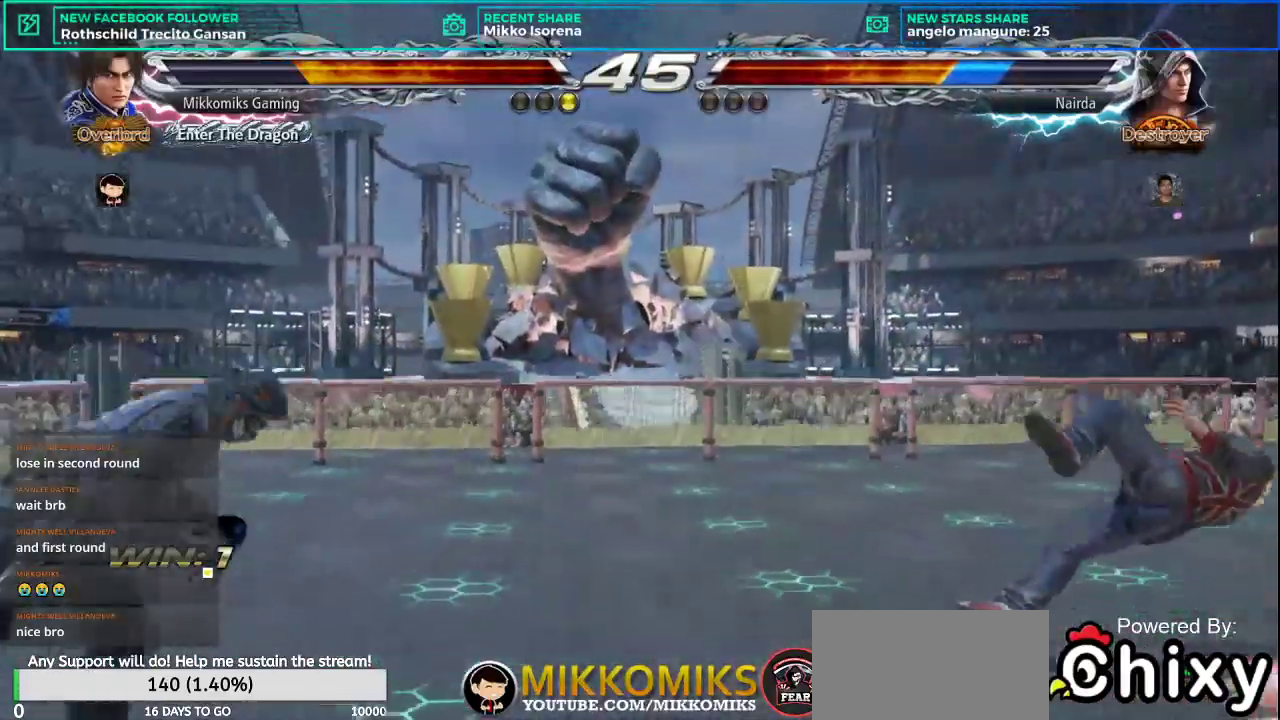
{"buttons": [], "left_stick": "right", "events": [[184, "left_stick", "right"], [267, "left_stick", "center"], [351, "left_stick", "right"]]}
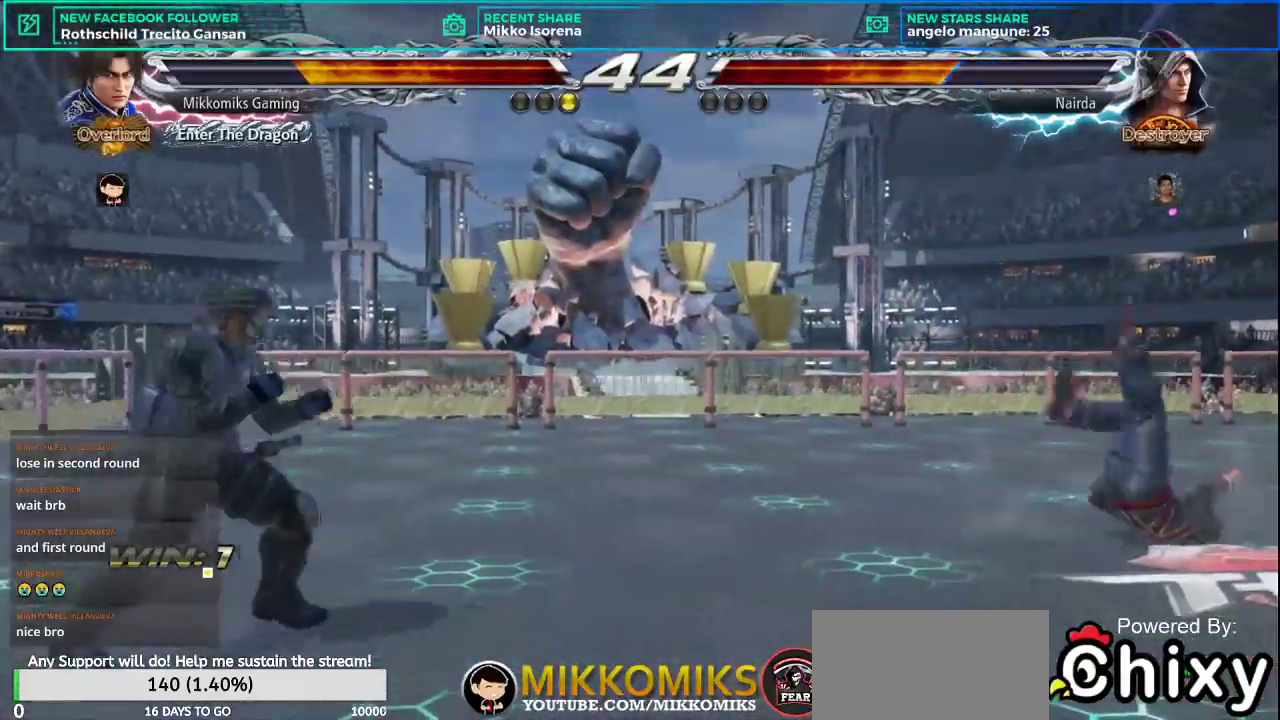
{"buttons": ["CROSS", "L2"], "left_stick": "up-right", "events": [[50, "left_stick", "center"], [117, "left_stick", "down"], [167, "left_stick", "center"], [467, "left_stick", "up-right"], [484, "CROSS", "down"], [484, "L2", "down"]]}
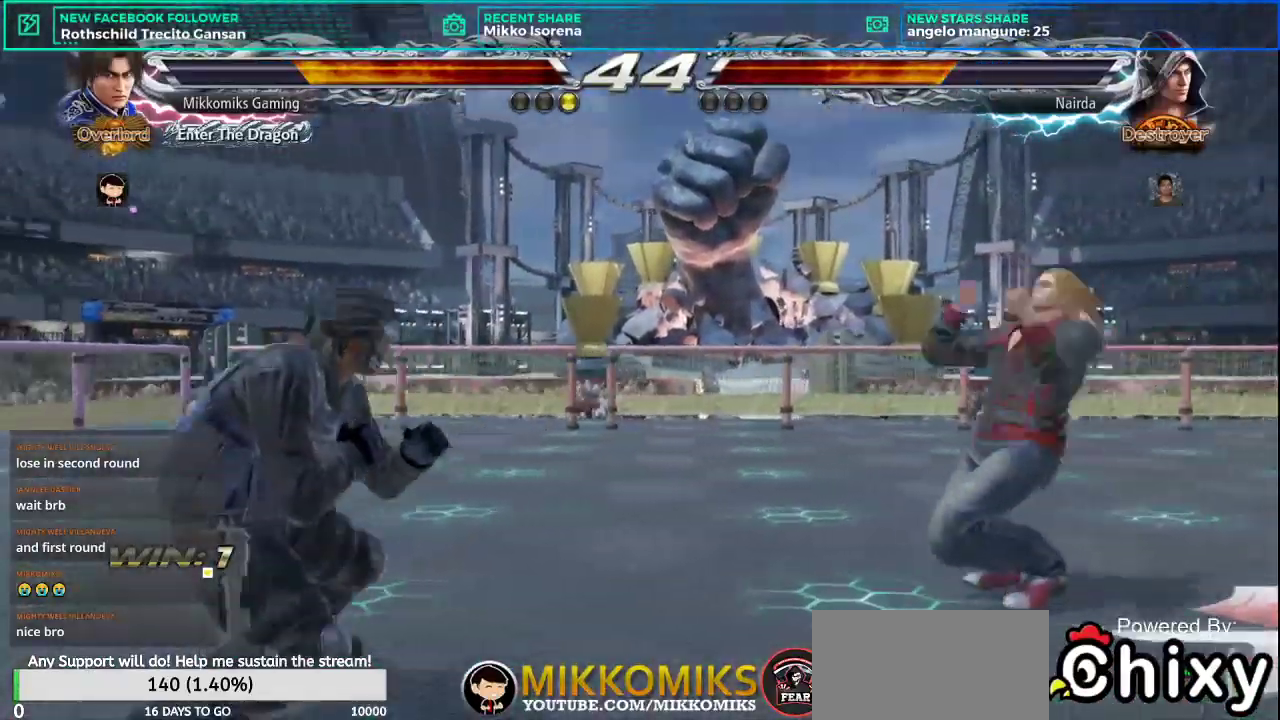
{"buttons": [], "left_stick": "center", "events": [[100, "CROSS", "up"], [117, "L2", "up"], [150, "left_stick", "center"]]}
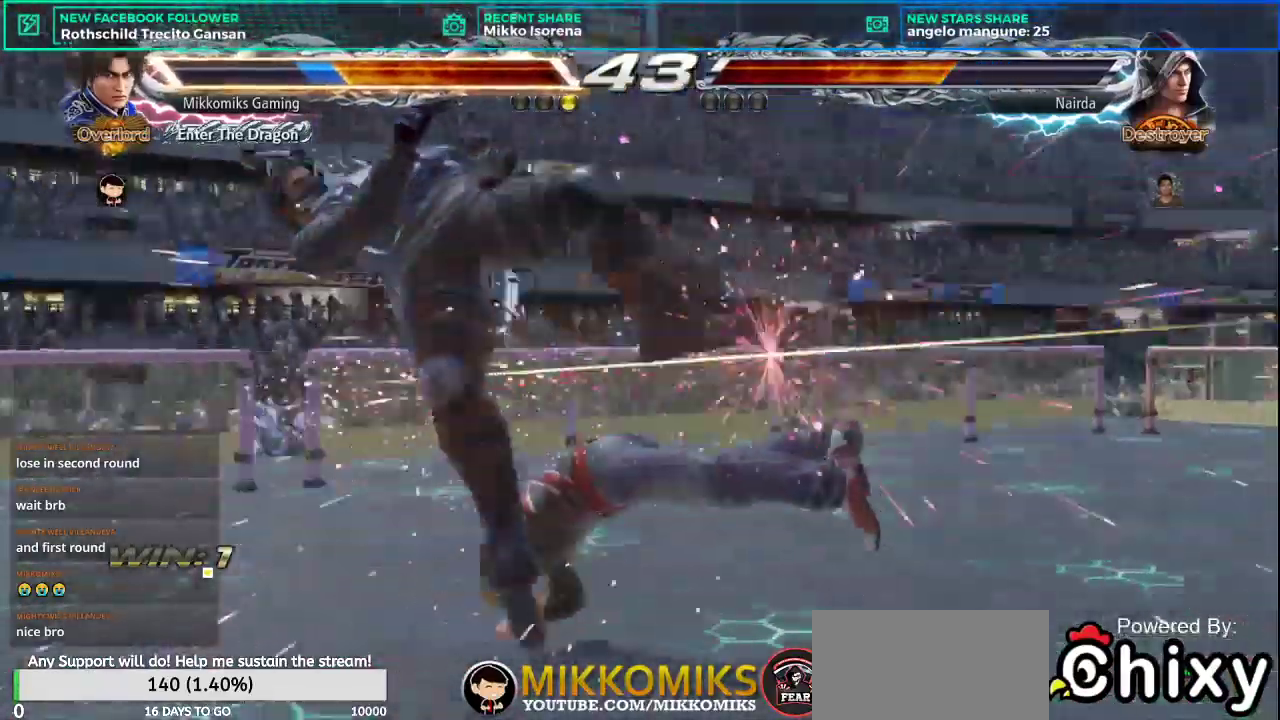
{"buttons": [], "left_stick": "left", "events": [[351, "left_stick", "left"]]}
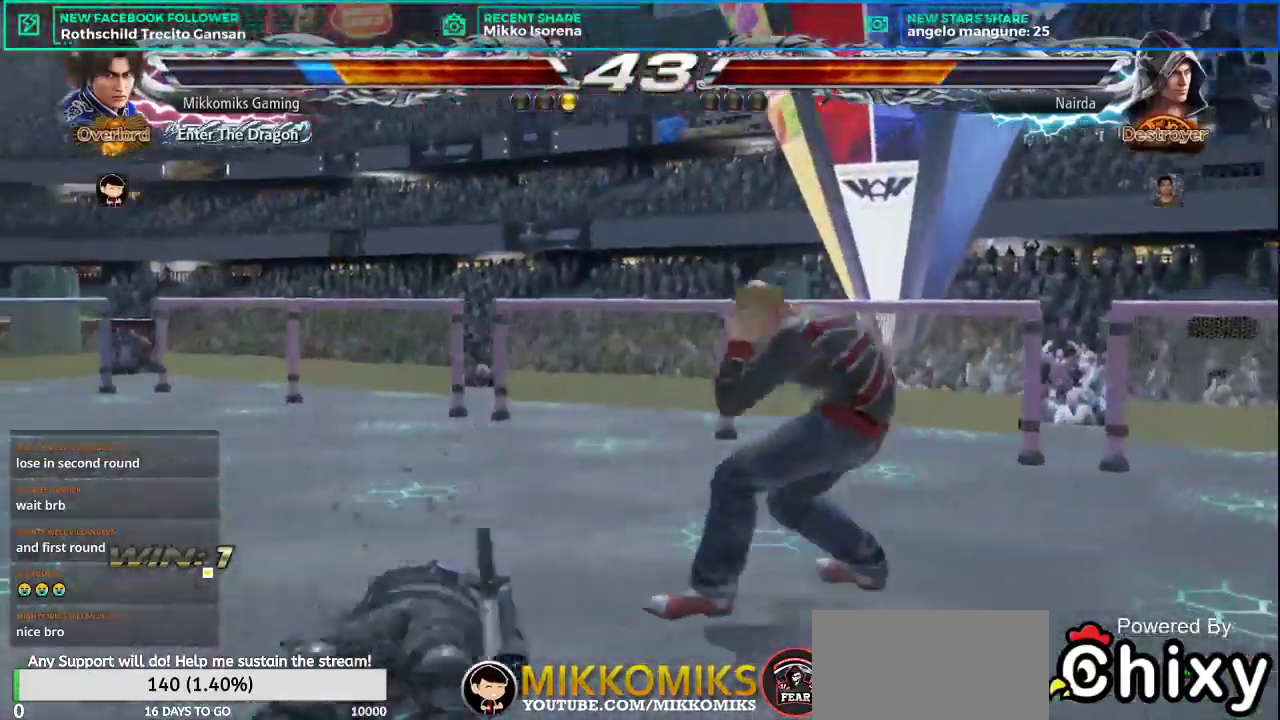
{"buttons": ["SQUARE"], "left_stick": "left", "events": [[417, "SQUARE", "down"]]}
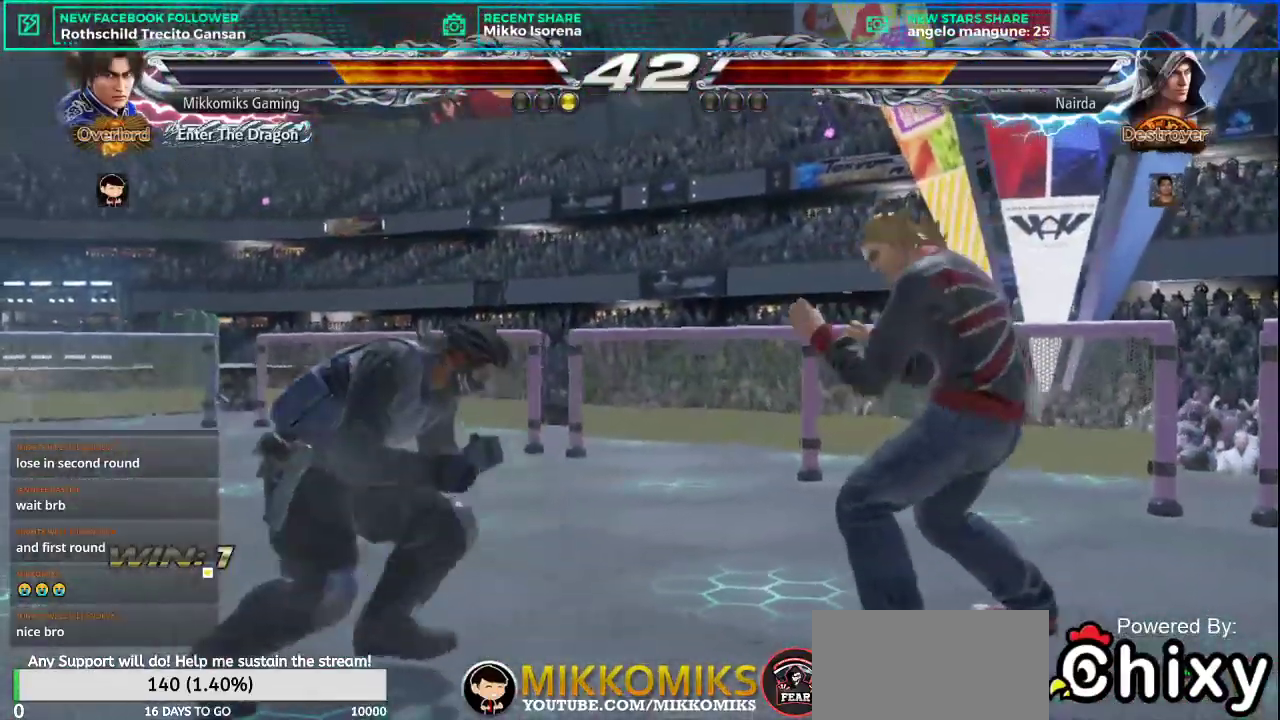
{"buttons": [], "left_stick": "left", "events": [[17, "SQUARE", "up"], [84, "CROSS", "down"], [184, "CROSS", "up"]]}